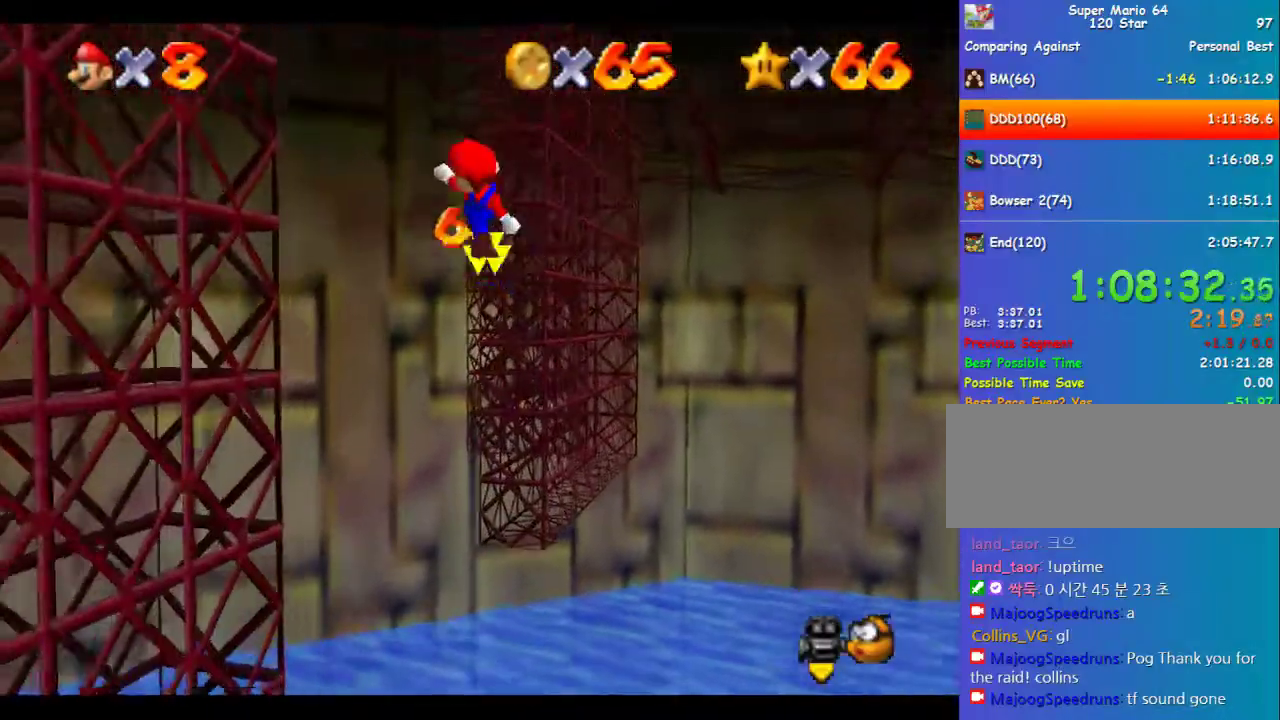
Gameplay with a controller (Nintendo layout); each line is a JSON object with the inputs held at the frame after it. "events" lists button and stick changes between this image and that frame as [ms after this image, input, new state], when the widget could be followed in between. Not read: L3 R3.
{"buttons": [], "left_stick": "center", "events": [[438, "left_stick", "center"]]}
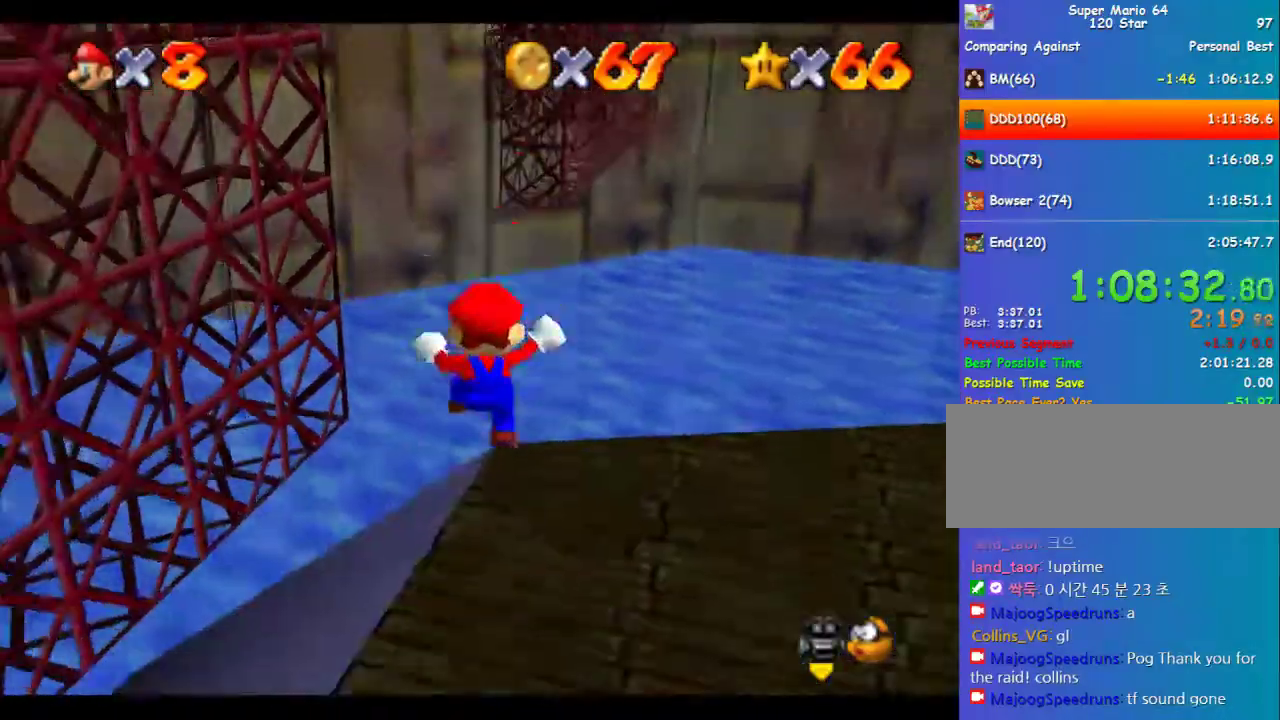
{"buttons": [], "left_stick": "center", "events": [[202, "left_stick", "up-right"], [269, "left_stick", "up"], [438, "left_stick", "up-right"], [505, "left_stick", "center"]]}
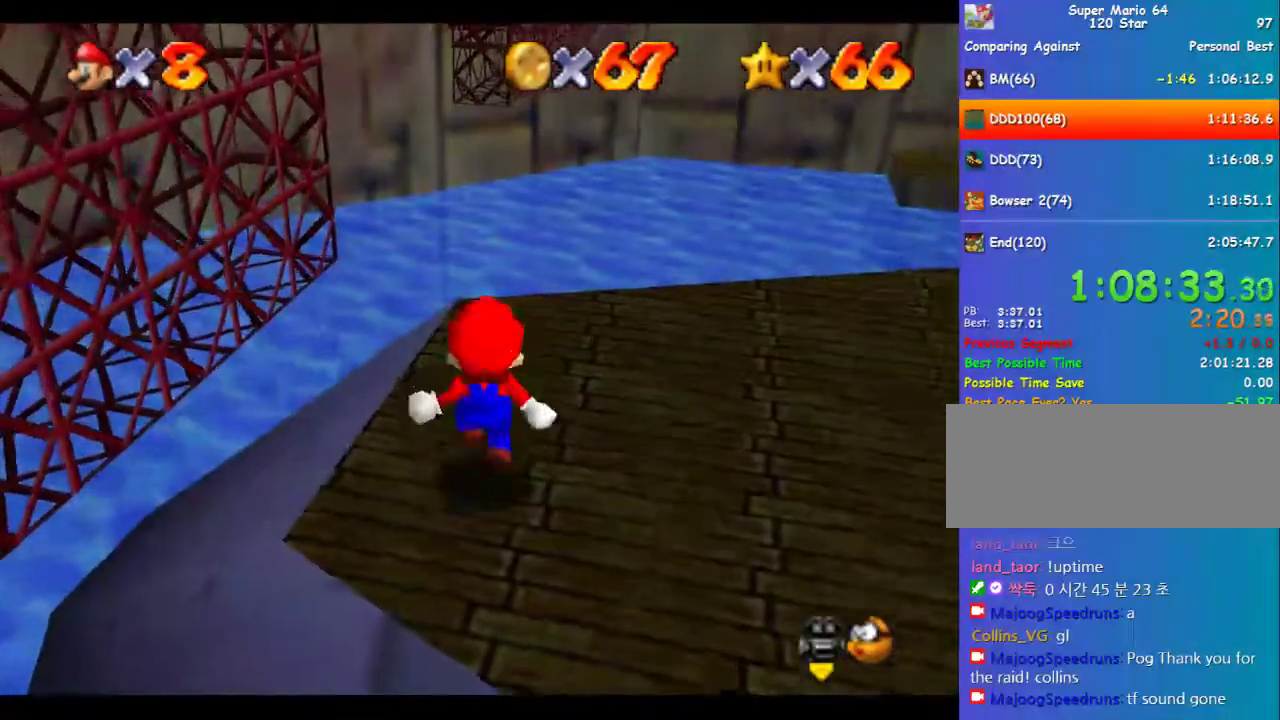
{"buttons": [], "left_stick": "up", "events": [[236, "left_stick", "up"]]}
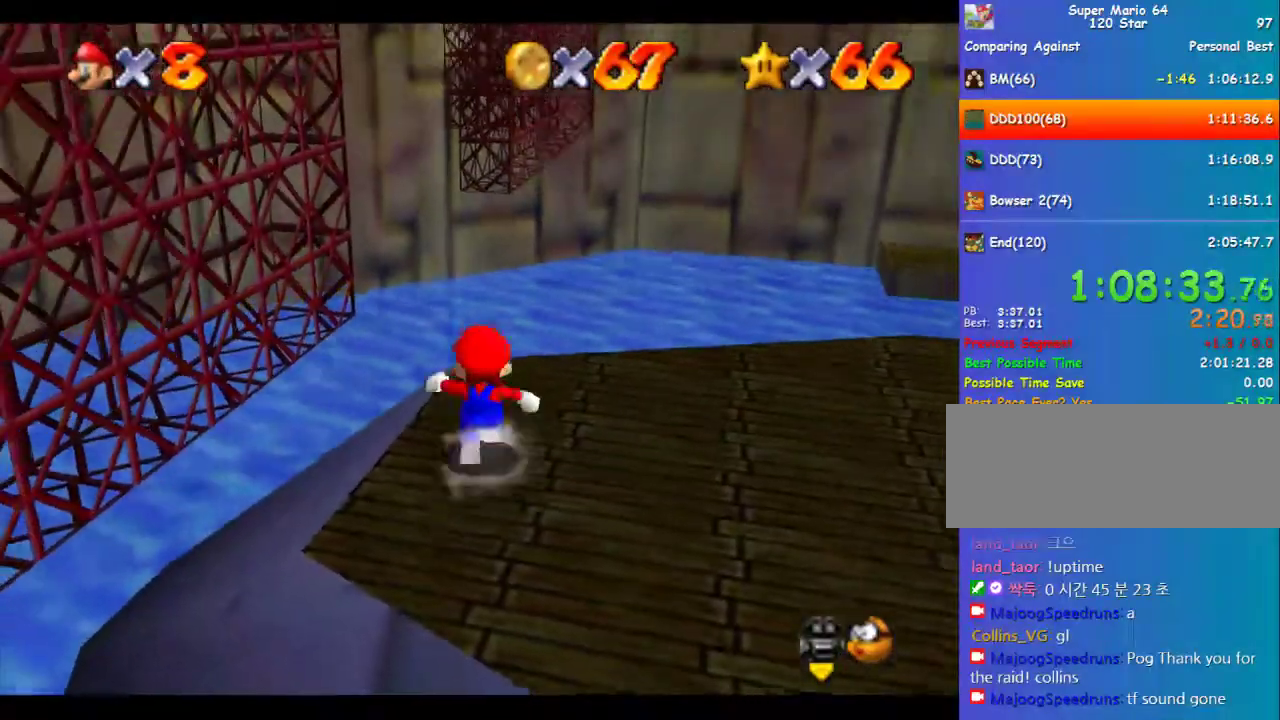
{"buttons": [], "left_stick": "up", "events": [[169, "Z", "down"], [236, "A", "down"], [304, "A", "up"], [337, "Z", "up"]]}
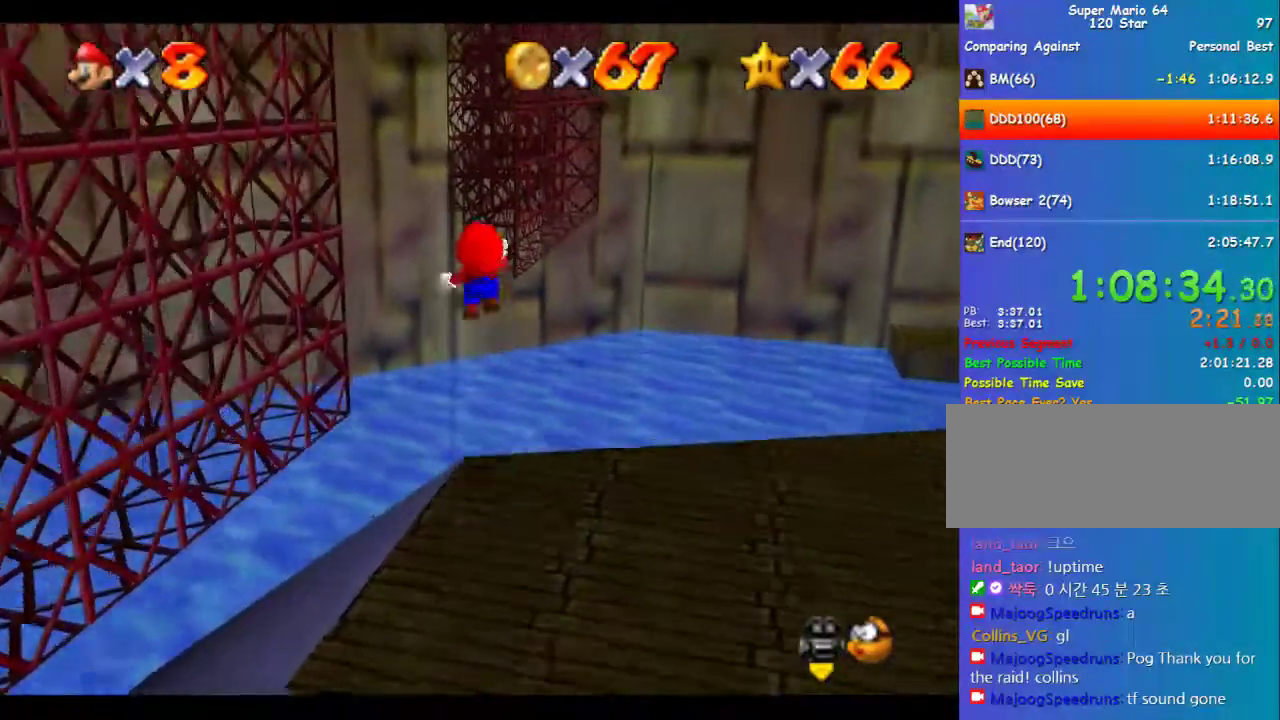
{"buttons": ["A"], "left_stick": "down-left", "events": [[438, "A", "down"], [438, "left_stick", "down-left"]]}
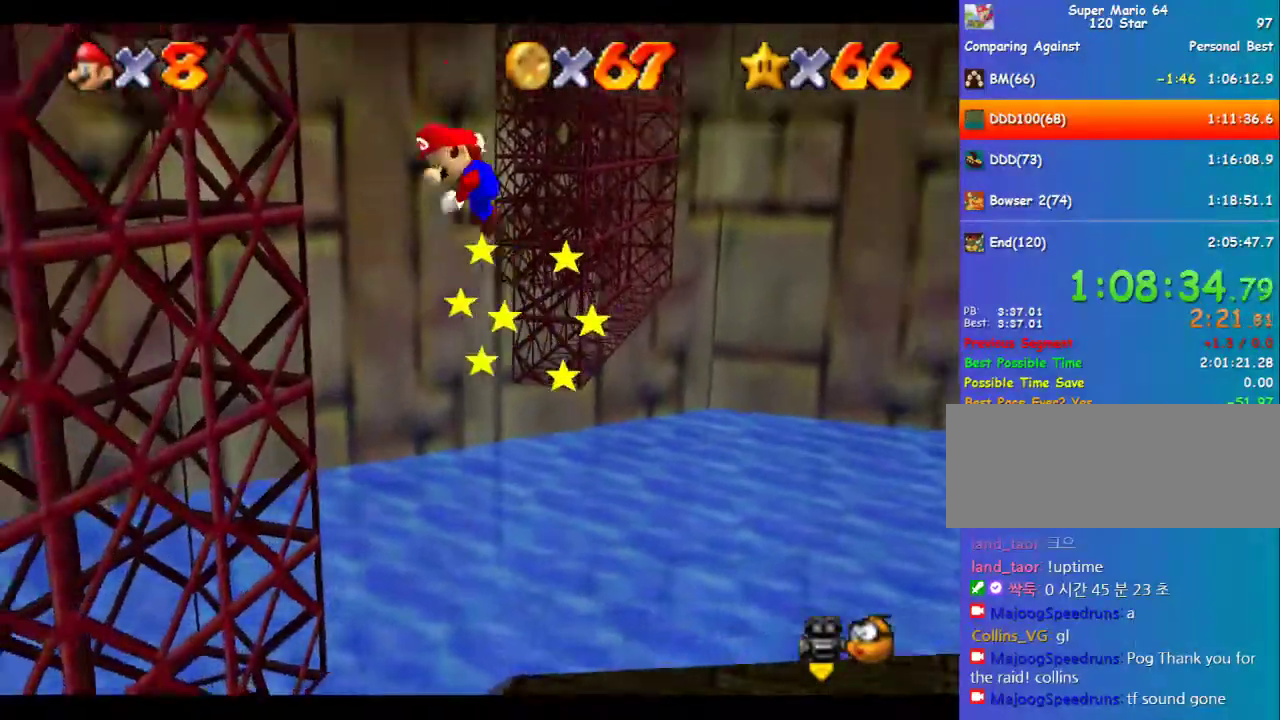
{"buttons": ["A", "B"], "left_stick": "down-left", "events": [[34, "B", "down"]]}
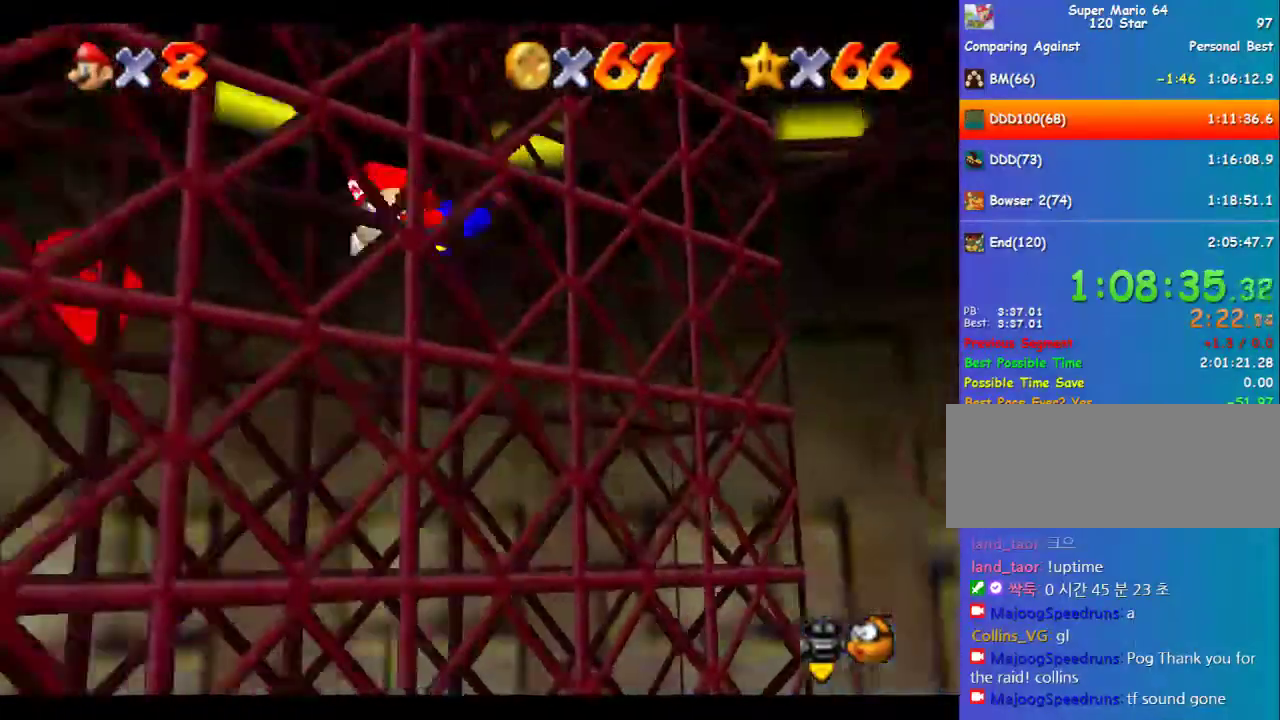
{"buttons": ["C_LEFT"], "left_stick": "right", "events": [[135, "left_stick", "down"], [202, "left_stick", "right"], [270, "B", "up"], [304, "A", "up"], [472, "C_LEFT", "down"]]}
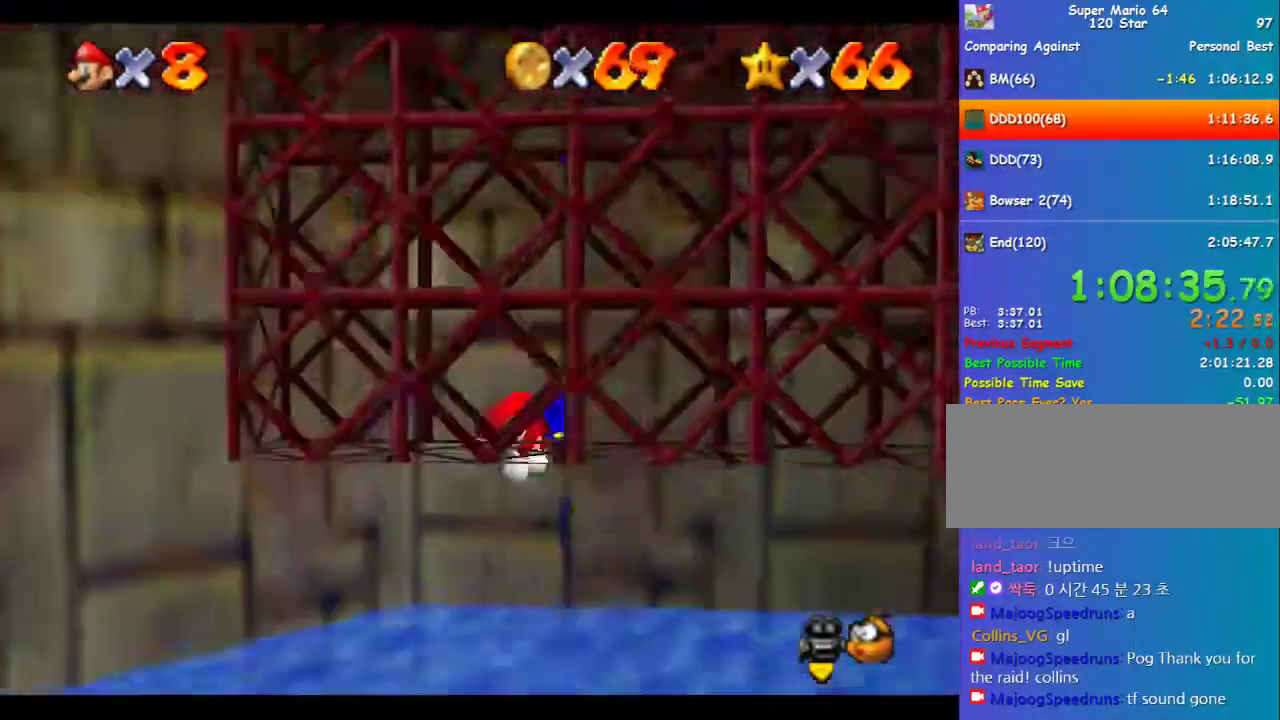
{"buttons": ["A"], "left_stick": "right", "events": [[101, "C_LEFT", "up"], [168, "C_LEFT", "down"], [236, "C_LEFT", "up"], [438, "A", "down"]]}
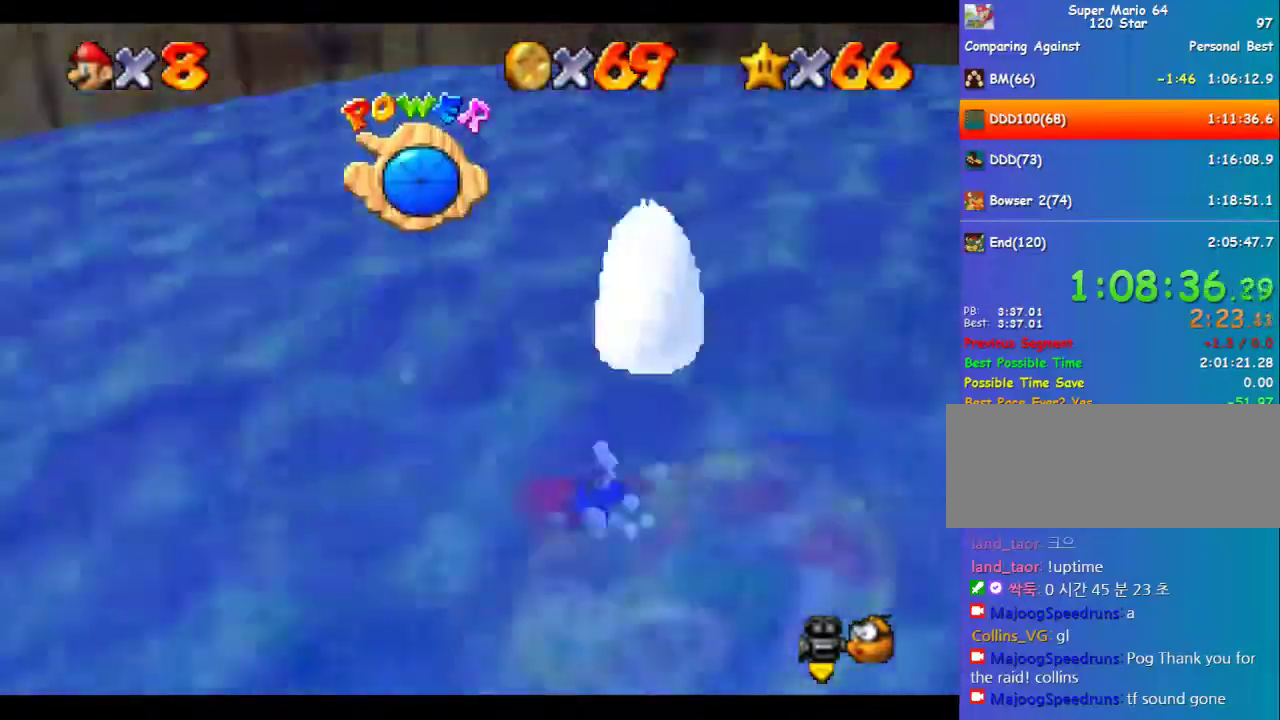
{"buttons": ["A"], "left_stick": "right", "events": [[270, "A", "up"], [404, "A", "down"]]}
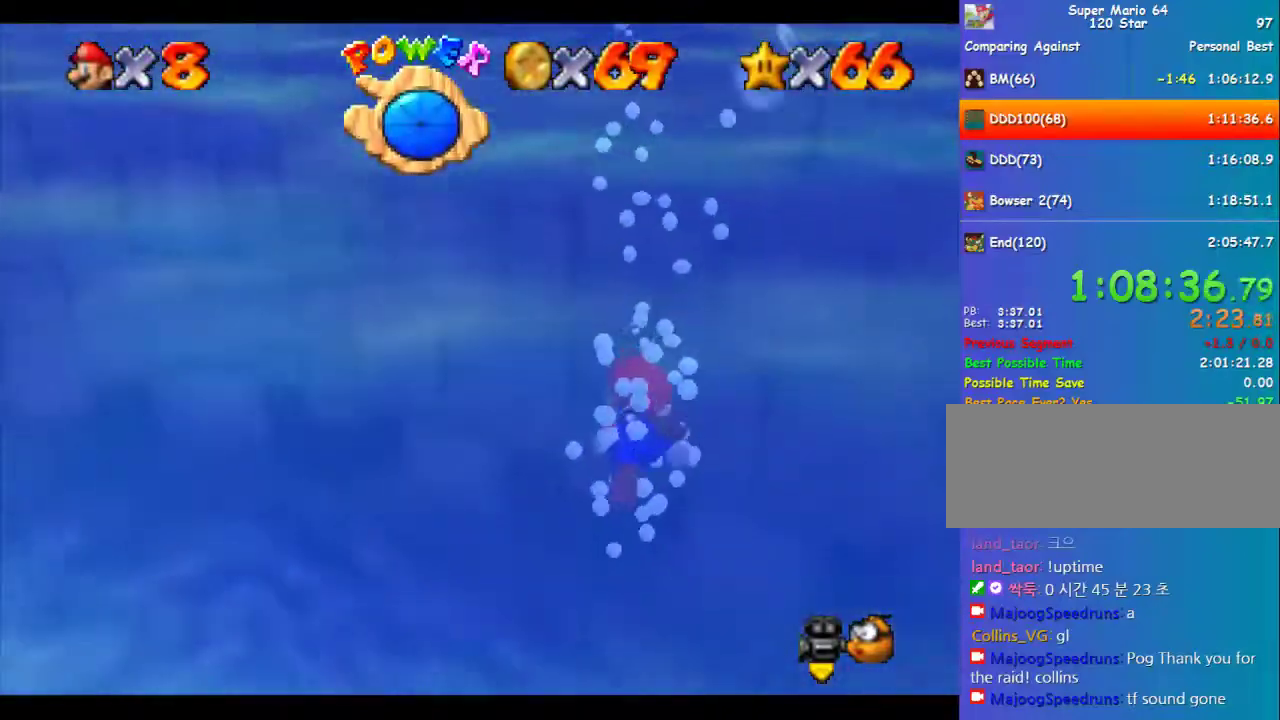
{"buttons": ["A"], "left_stick": "down-right", "events": [[33, "left_stick", "down-right"], [235, "A", "up"], [471, "A", "down"]]}
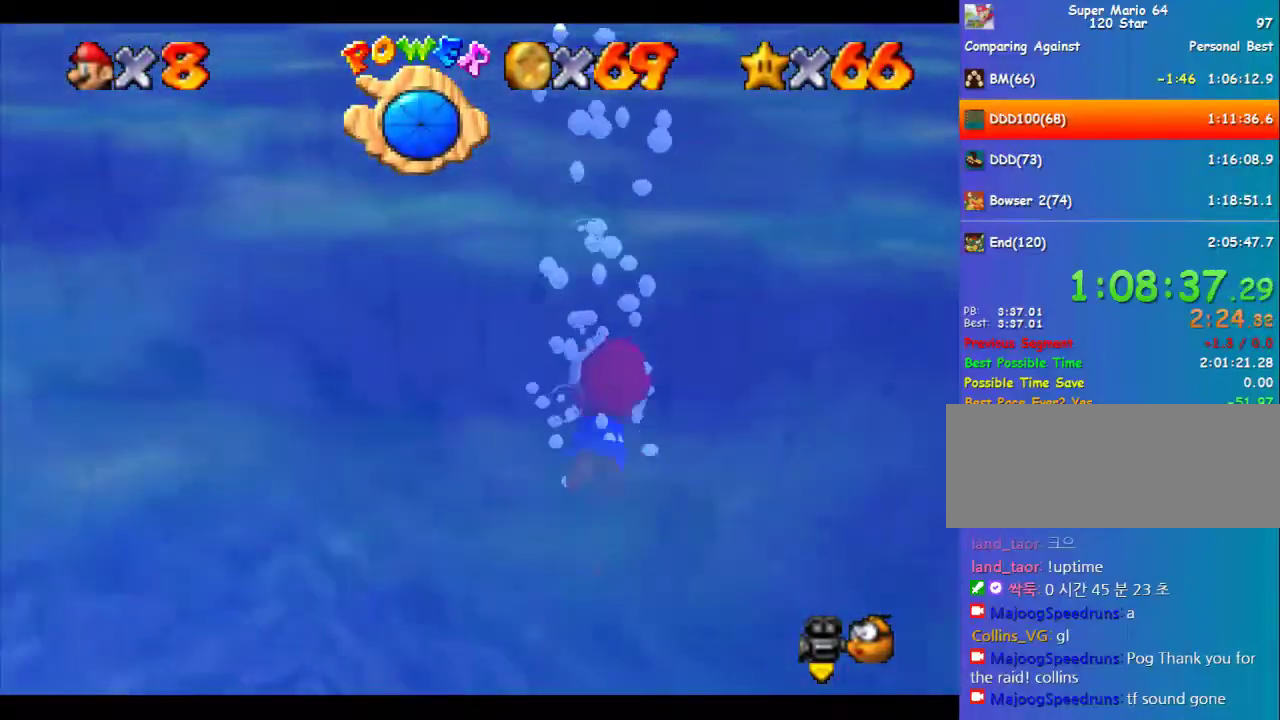
{"buttons": [], "left_stick": "down-right", "events": [[337, "A", "up"]]}
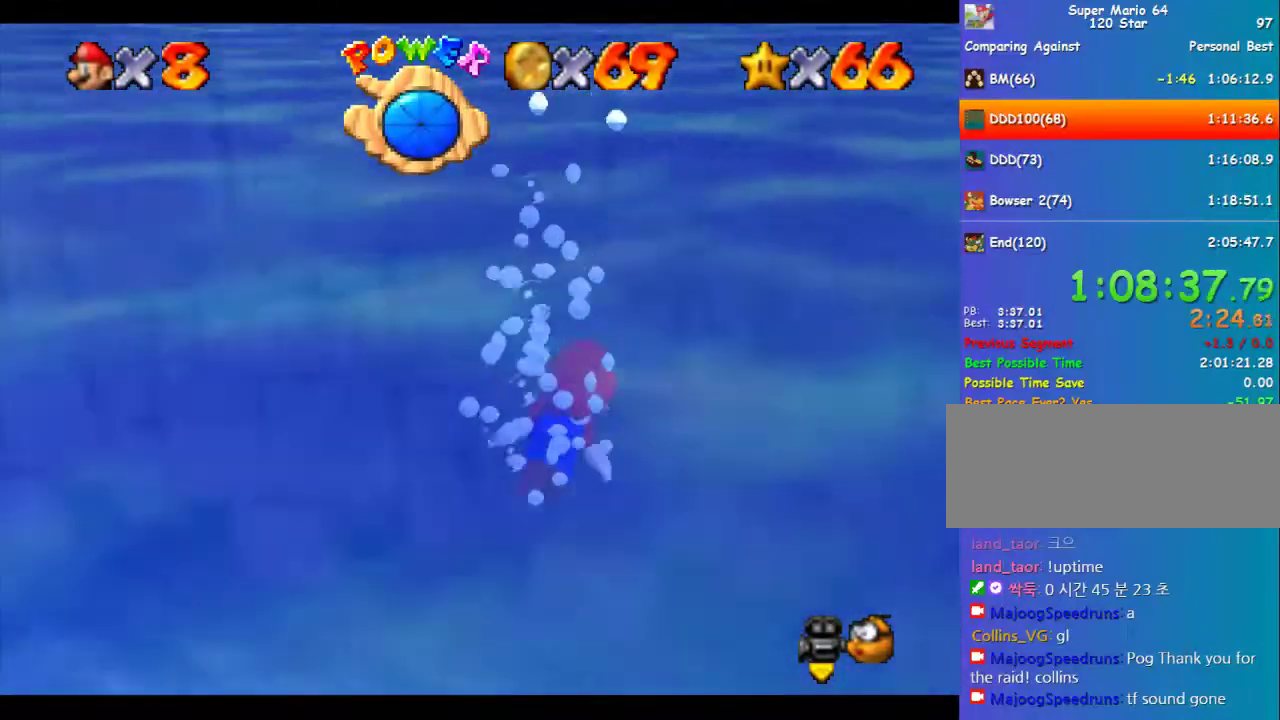
{"buttons": [], "left_stick": "down-right", "events": [[101, "A", "down"], [438, "A", "up"]]}
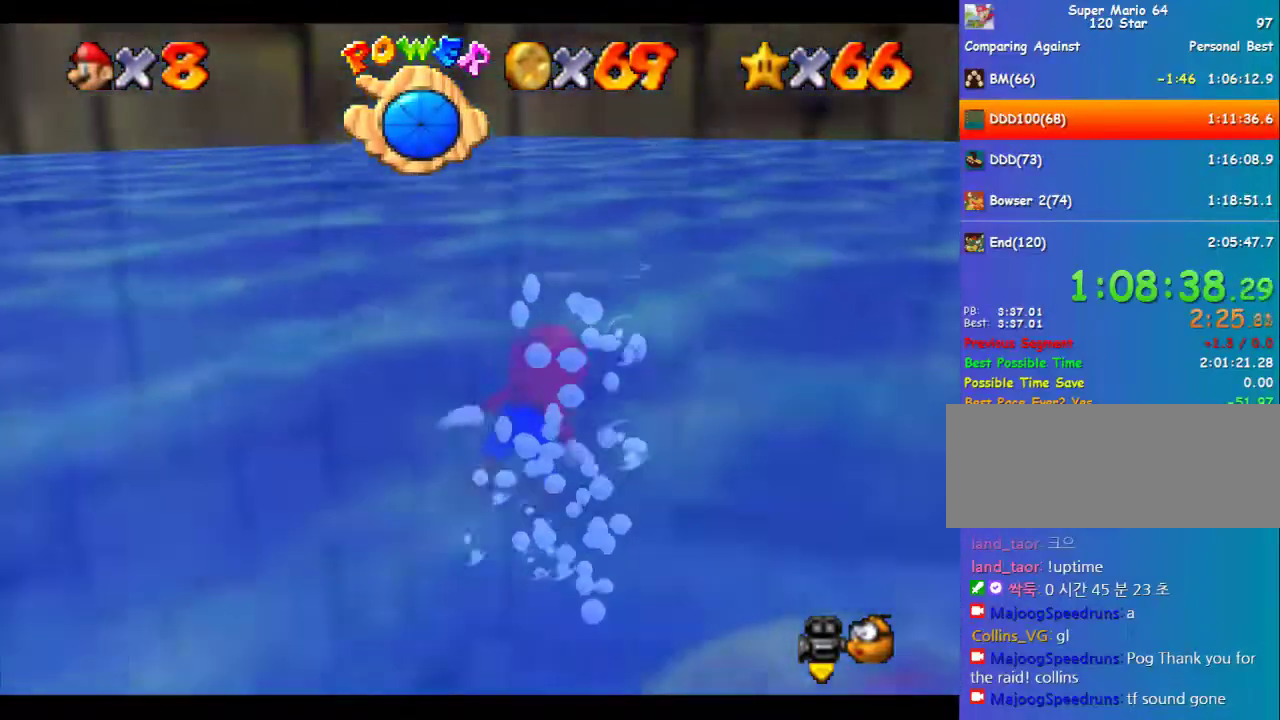
{"buttons": [], "left_stick": "right", "events": [[169, "left_stick", "center"], [236, "A", "down"], [236, "left_stick", "right"], [506, "A", "up"]]}
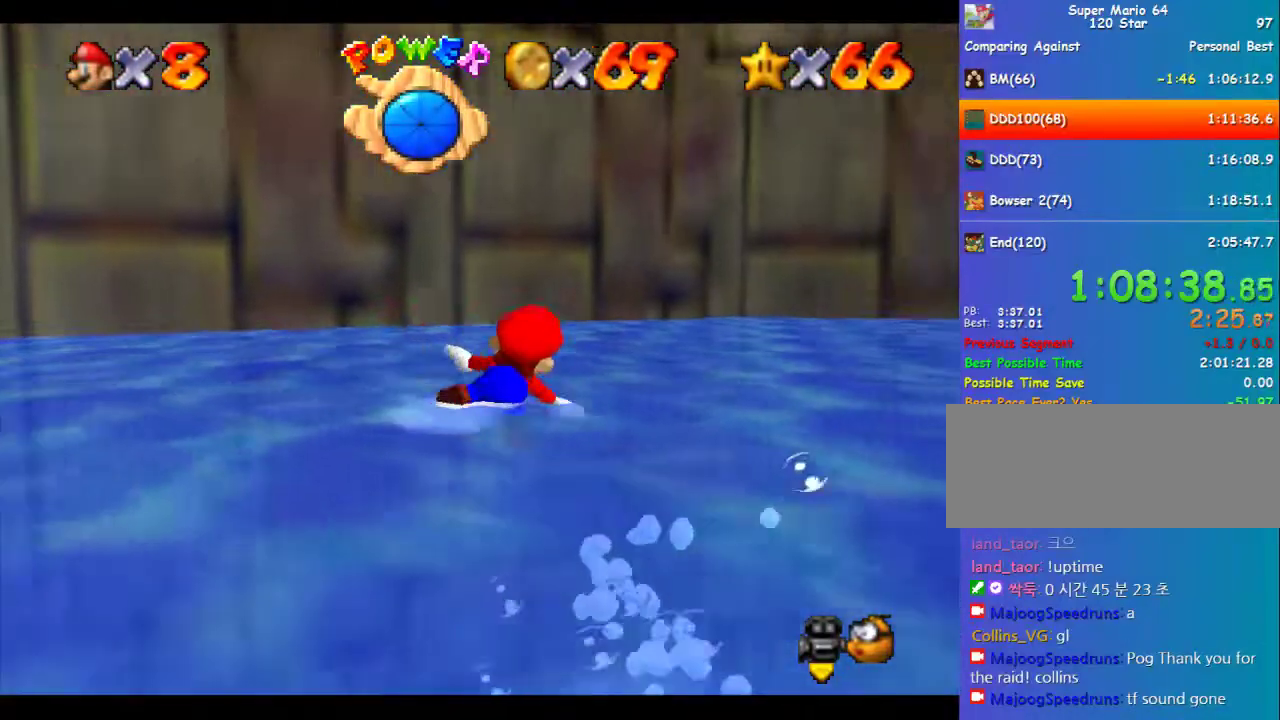
{"buttons": ["C_LEFT"], "left_stick": "right", "events": [[134, "C_LEFT", "down"]]}
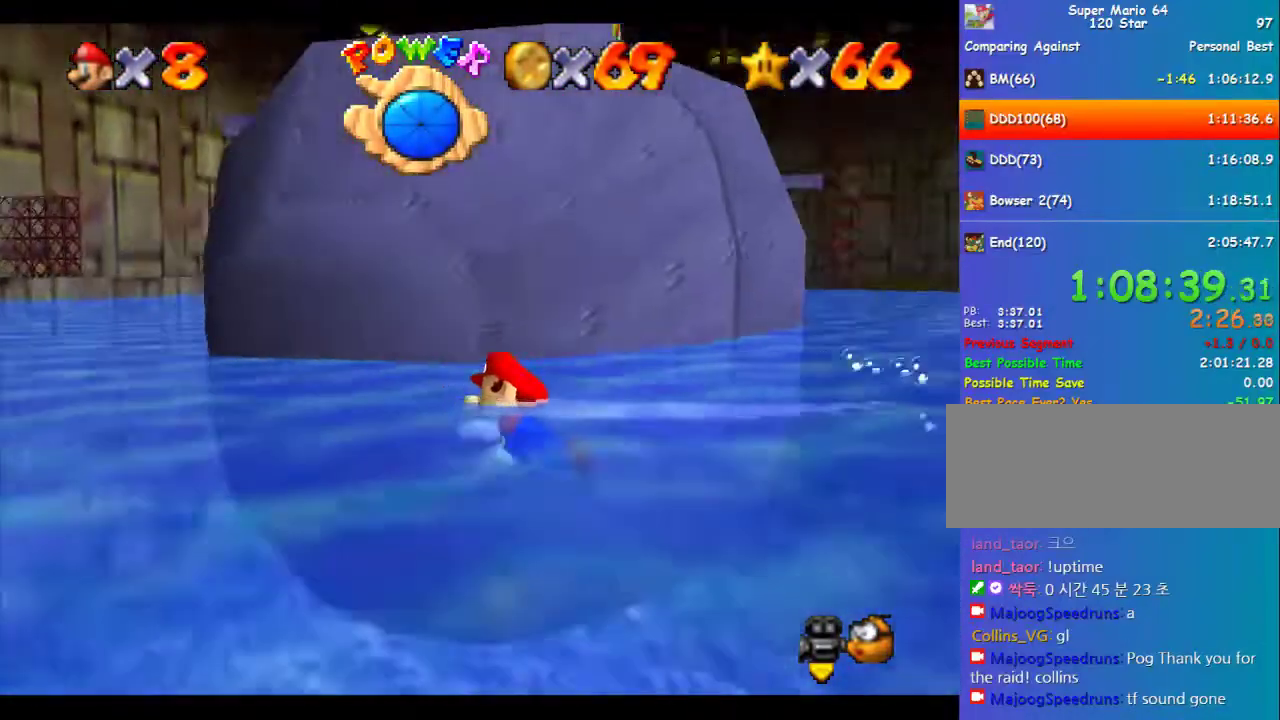
{"buttons": ["A"], "left_stick": "center", "events": [[202, "C_LEFT", "up"], [270, "left_stick", "center"], [303, "A", "down"]]}
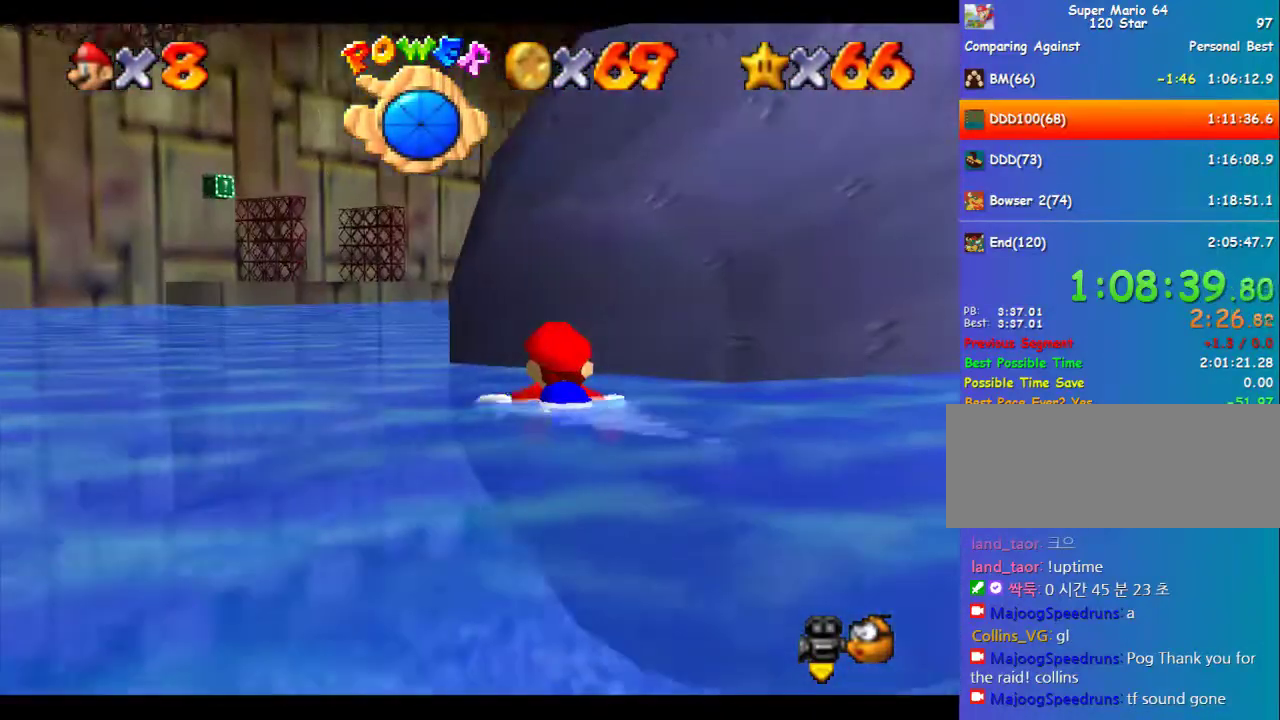
{"buttons": ["C_LEFT"], "left_stick": "right", "events": [[67, "A", "up"], [202, "left_stick", "right"], [437, "C_LEFT", "down"]]}
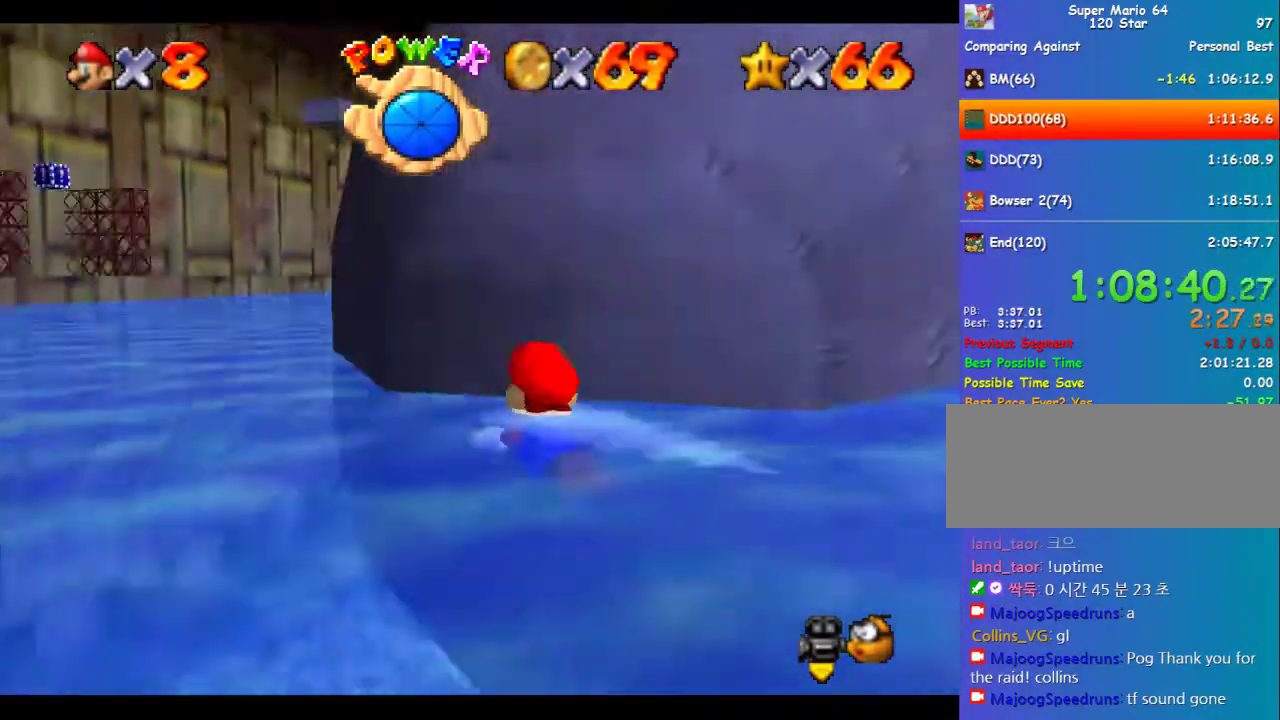
{"buttons": [], "left_stick": "right", "events": [[202, "C_LEFT", "up"]]}
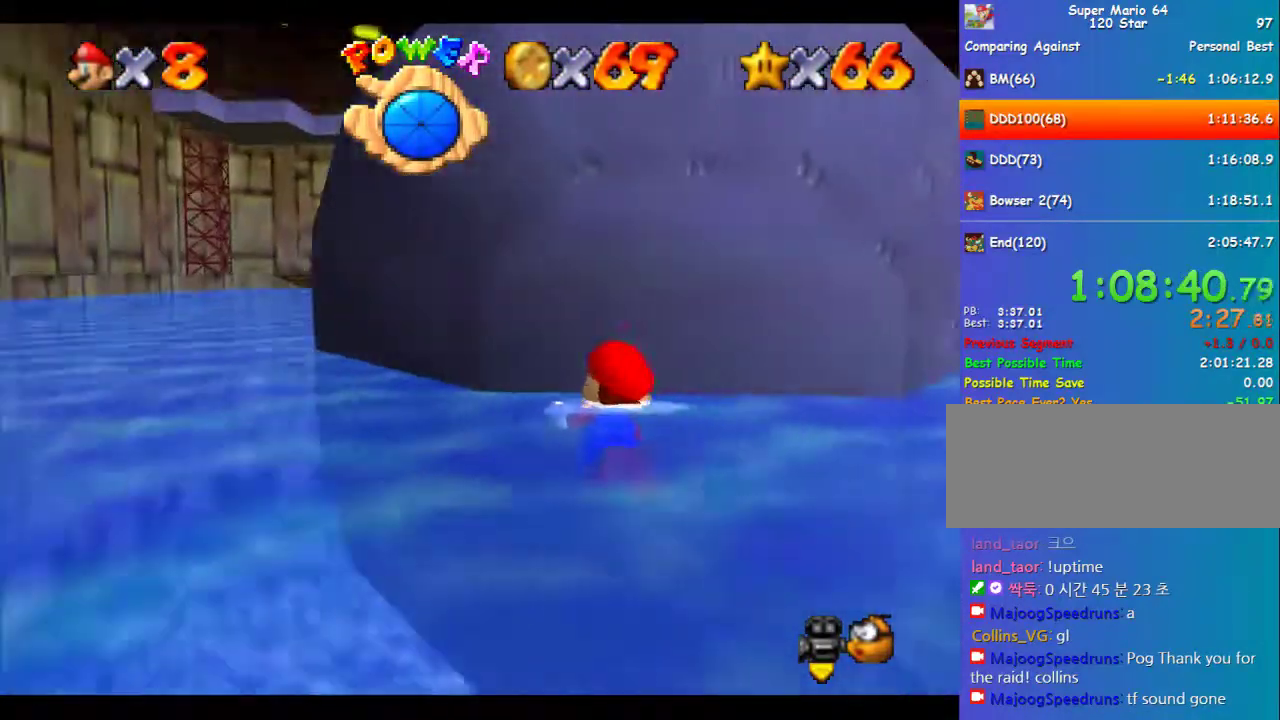
{"buttons": [], "left_stick": "center", "events": [[34, "A", "down"], [68, "left_stick", "center"], [303, "A", "up"]]}
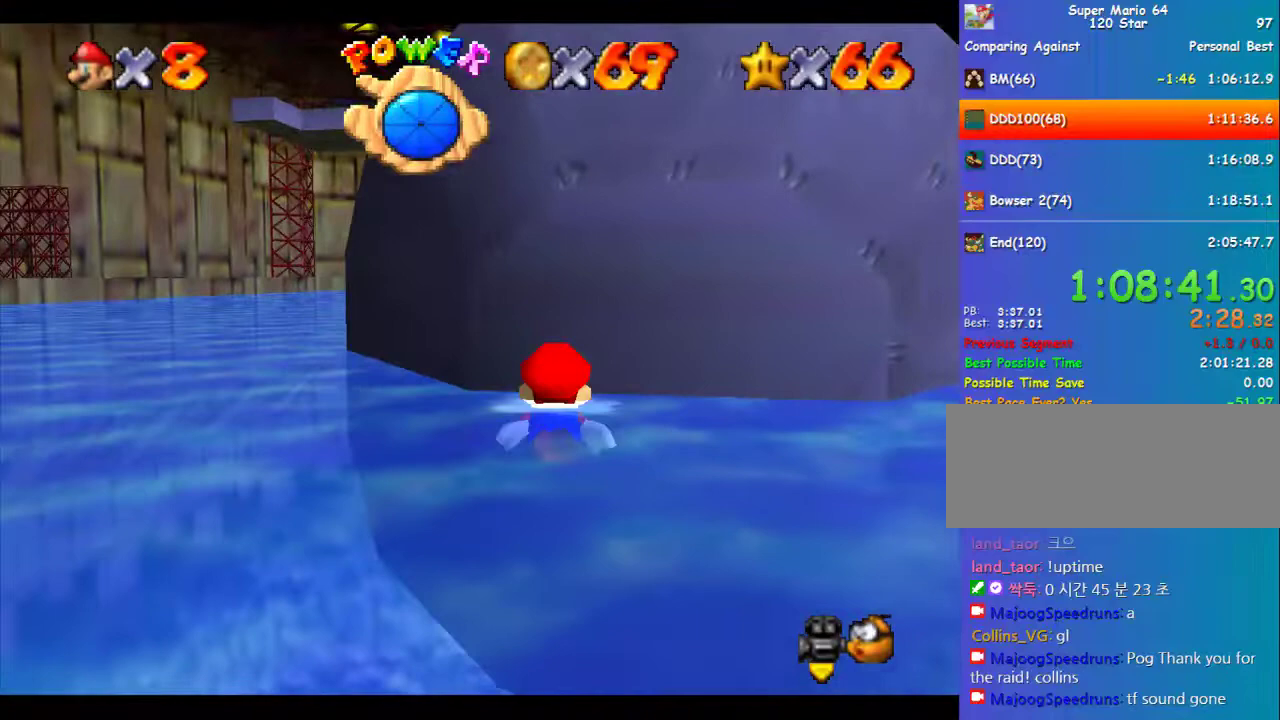
{"buttons": [], "left_stick": "center", "events": [[34, "left_stick", "down-right"], [102, "A", "down"], [169, "left_stick", "center"], [304, "left_stick", "down-right"], [405, "A", "up"], [472, "left_stick", "center"]]}
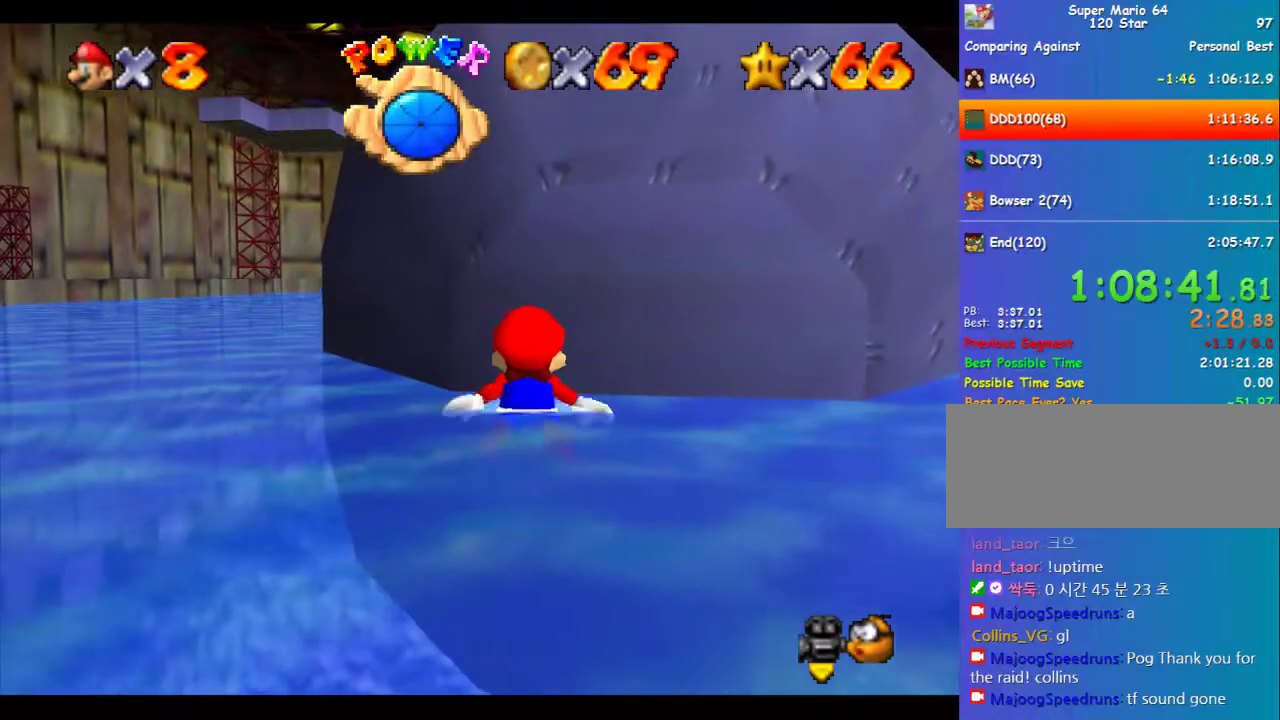
{"buttons": [], "left_stick": "down-right", "events": [[33, "left_stick", "right"], [101, "left_stick", "center"], [236, "A", "down"], [438, "left_stick", "down-right"], [471, "A", "up"]]}
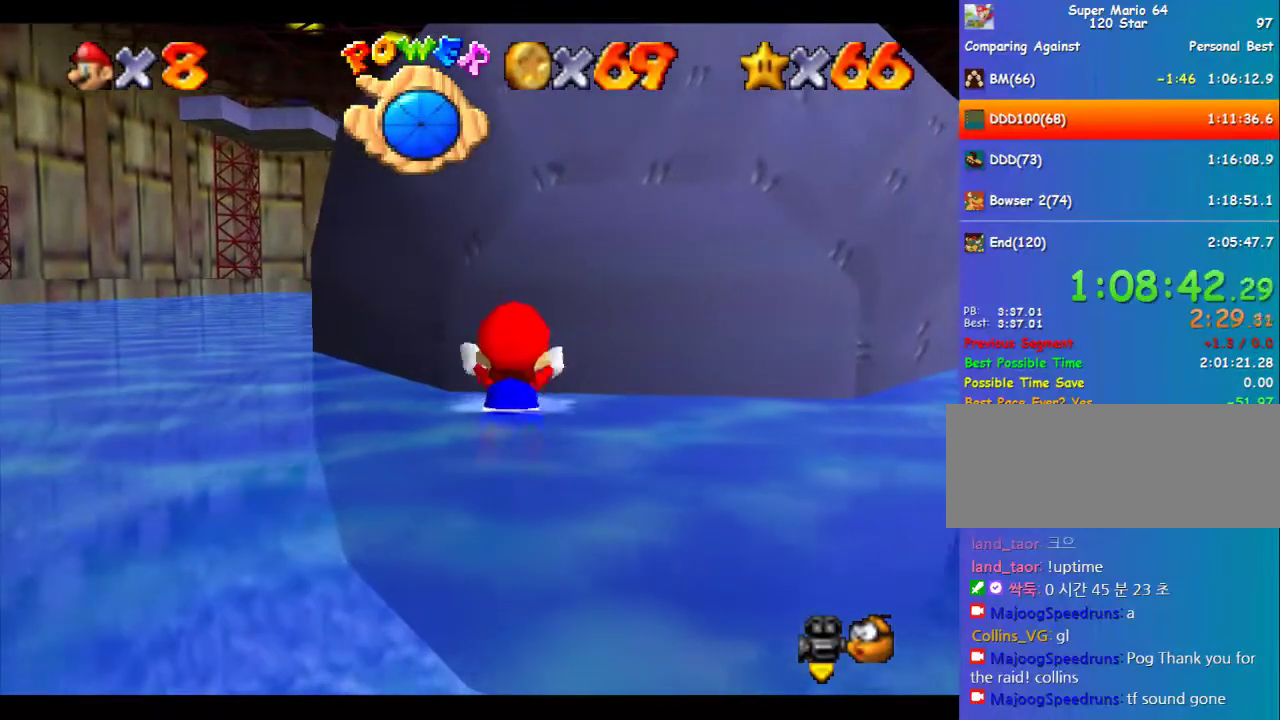
{"buttons": ["A"], "left_stick": "down", "events": [[68, "left_stick", "center"], [236, "left_stick", "down"], [472, "A", "down"]]}
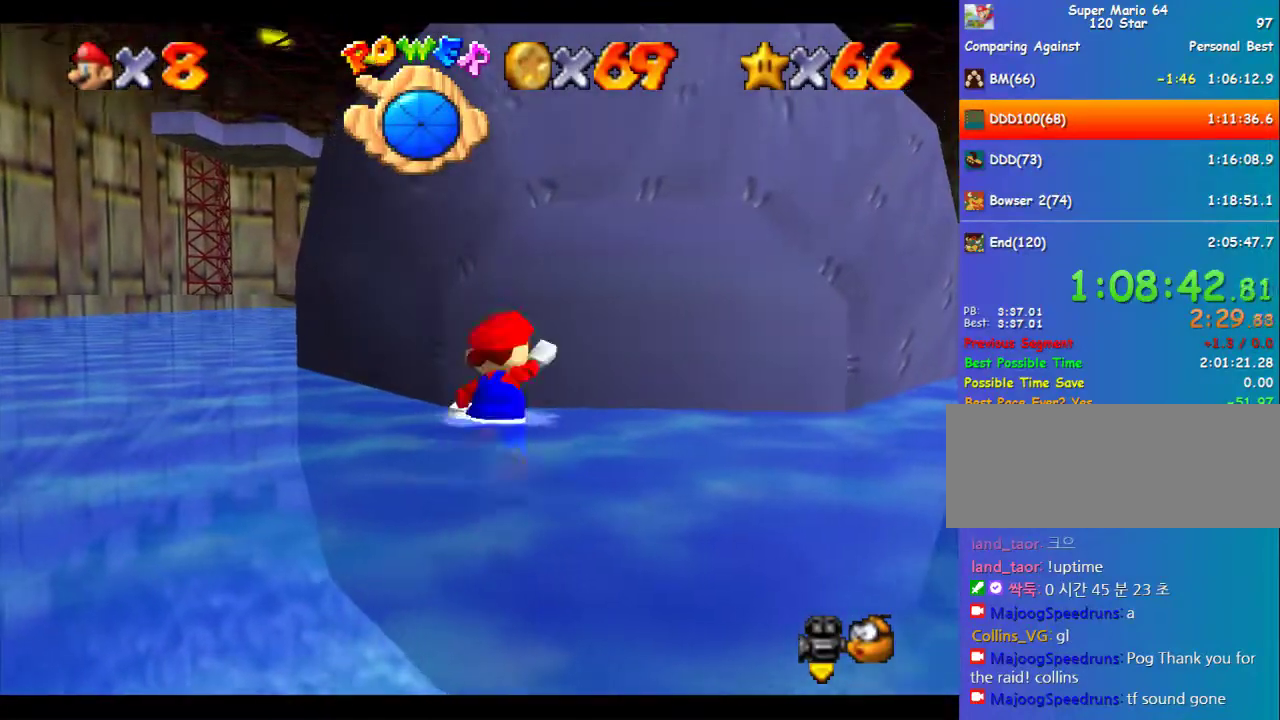
{"buttons": ["A"], "left_stick": "up", "events": [[33, "left_stick", "center"], [101, "left_stick", "up"], [269, "A", "up"], [336, "A", "down"]]}
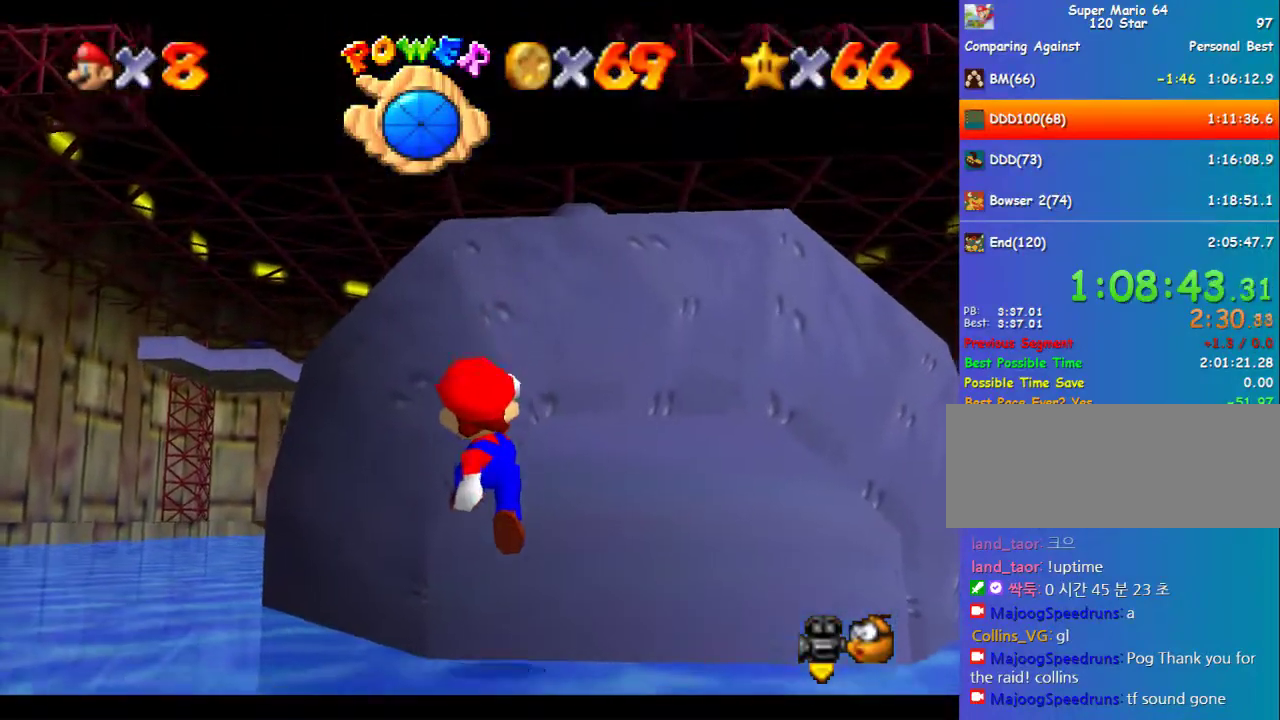
{"buttons": [], "left_stick": "center", "events": [[135, "A", "up"], [135, "left_stick", "center"], [202, "left_stick", "down"], [438, "left_stick", "center"]]}
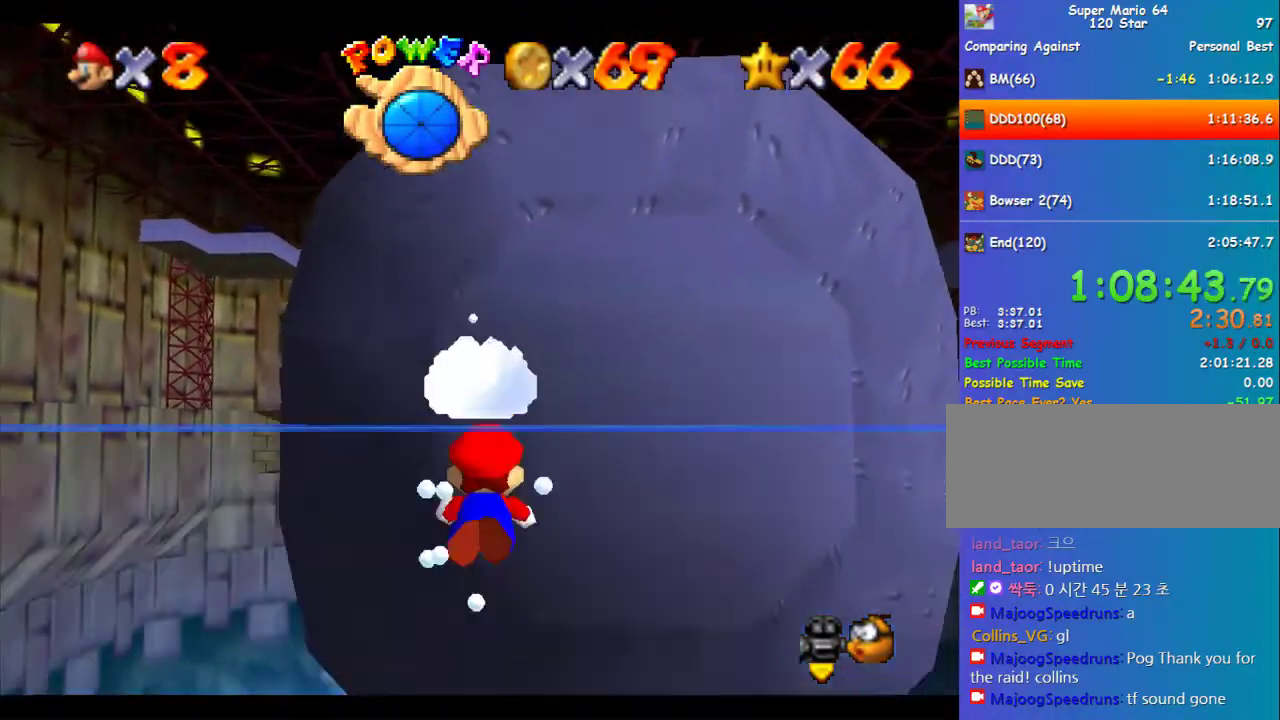
{"buttons": [], "left_stick": "down", "events": [[68, "A", "down"], [68, "left_stick", "down"], [438, "A", "up"]]}
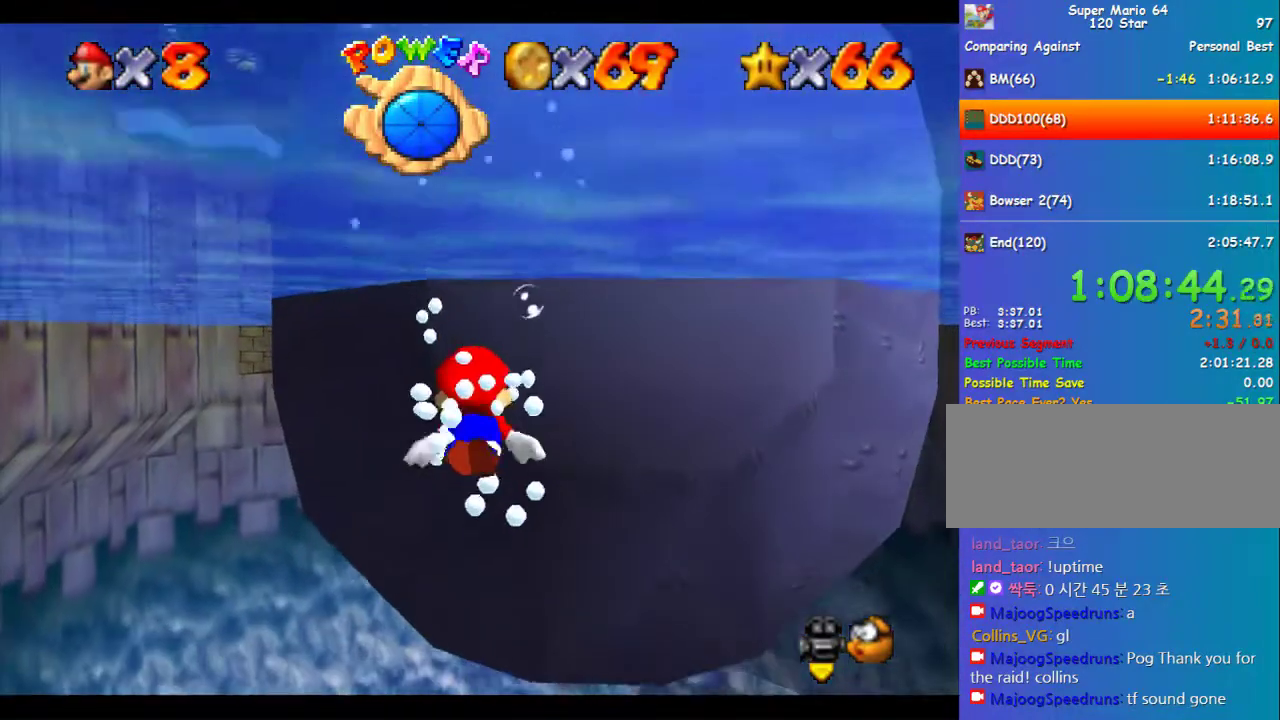
{"buttons": [], "left_stick": "down", "events": [[135, "A", "down"], [506, "A", "up"]]}
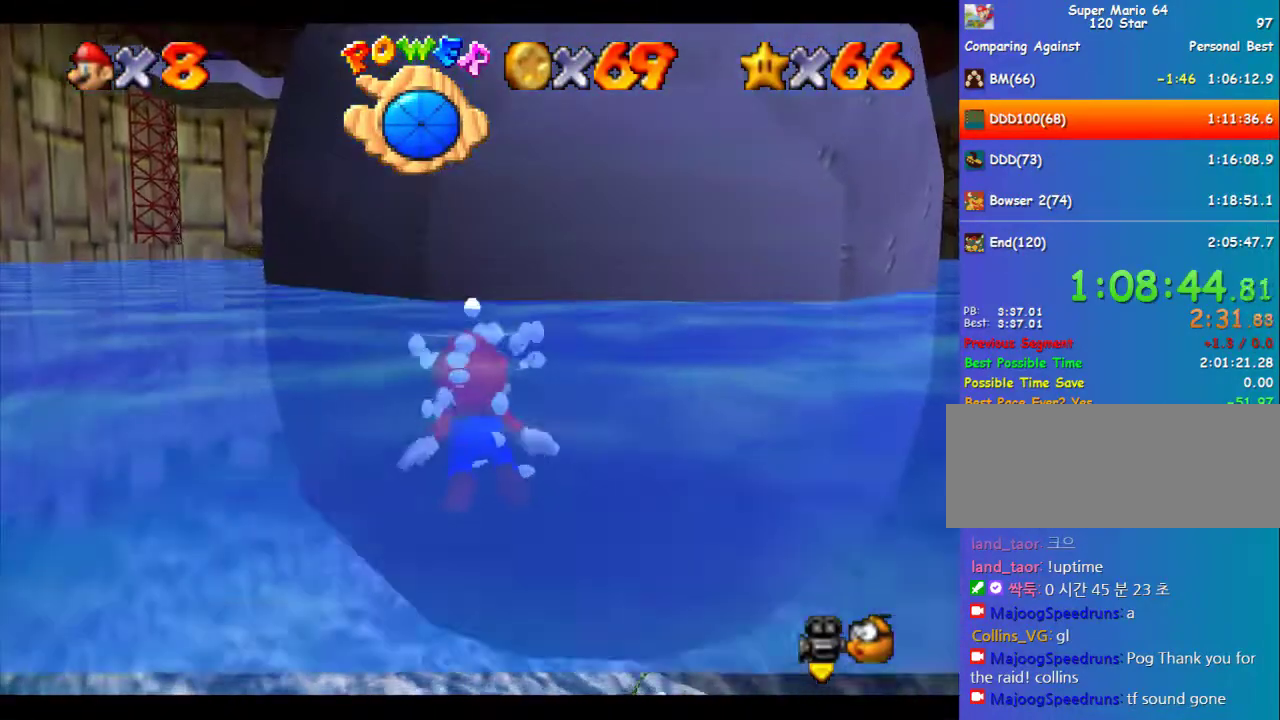
{"buttons": ["A"], "left_stick": "up-right", "events": [[67, "left_stick", "down-right"], [168, "left_stick", "center"], [269, "left_stick", "right"], [337, "A", "down"], [471, "left_stick", "up-right"]]}